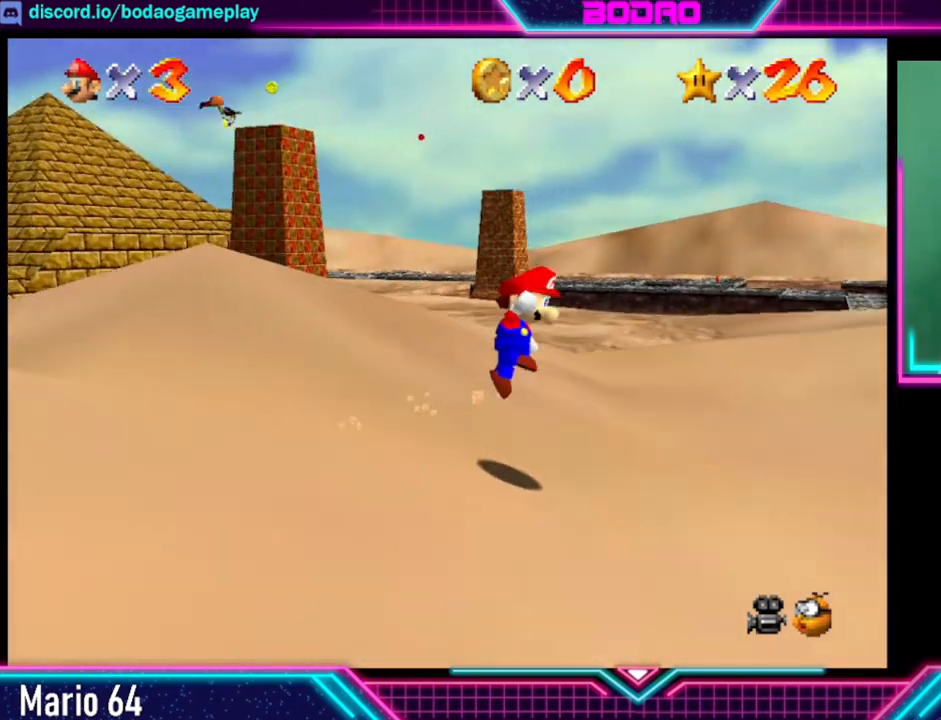
Gameplay with a controller (Xbox layout); each line is a JSON object with the inputs held at the frame after it. "events" lists button and stick changes between this image and that frame as [ms after this image, input, new state], when the widget could be followed in between. Not read: L3 R3 right_stick.
{"buttons": [], "left_stick": "center", "events": []}
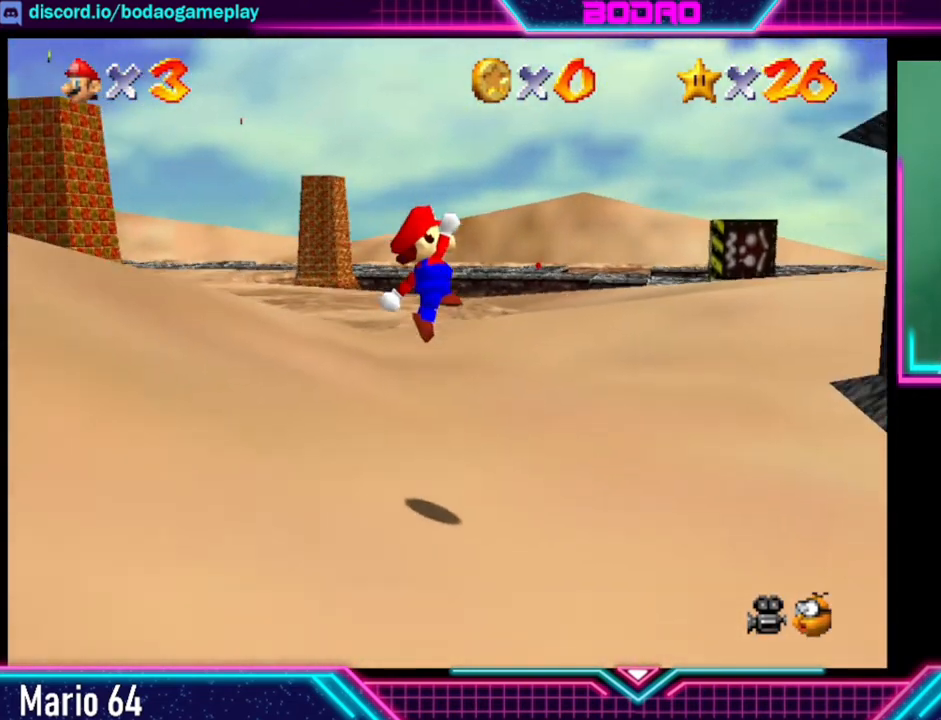
{"buttons": [], "left_stick": "center", "events": [[200, "A", "down"], [400, "A", "up"]]}
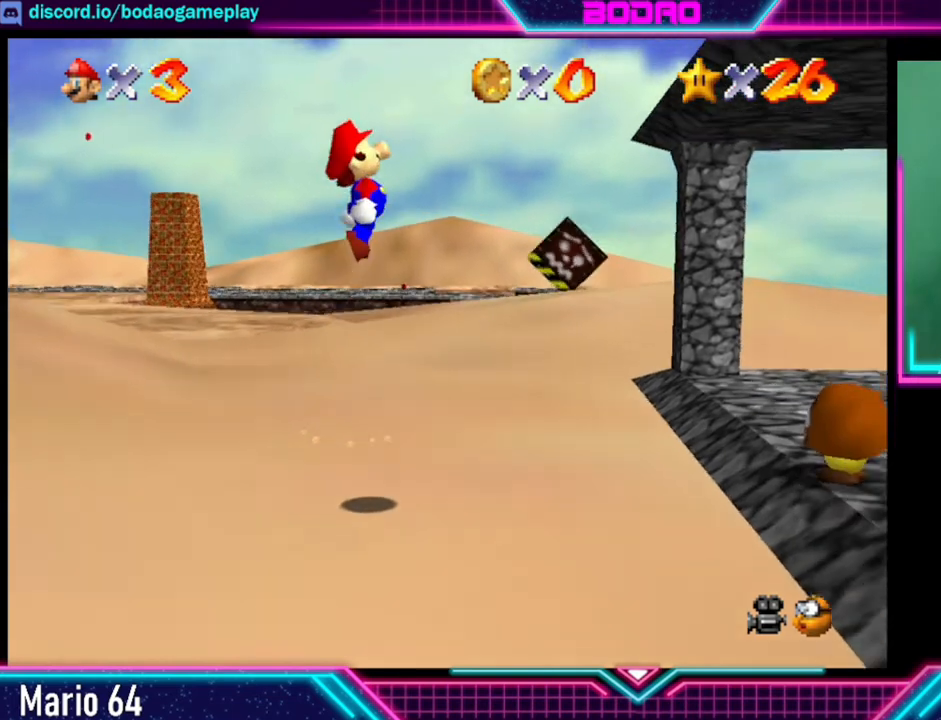
{"buttons": [], "left_stick": "center", "events": []}
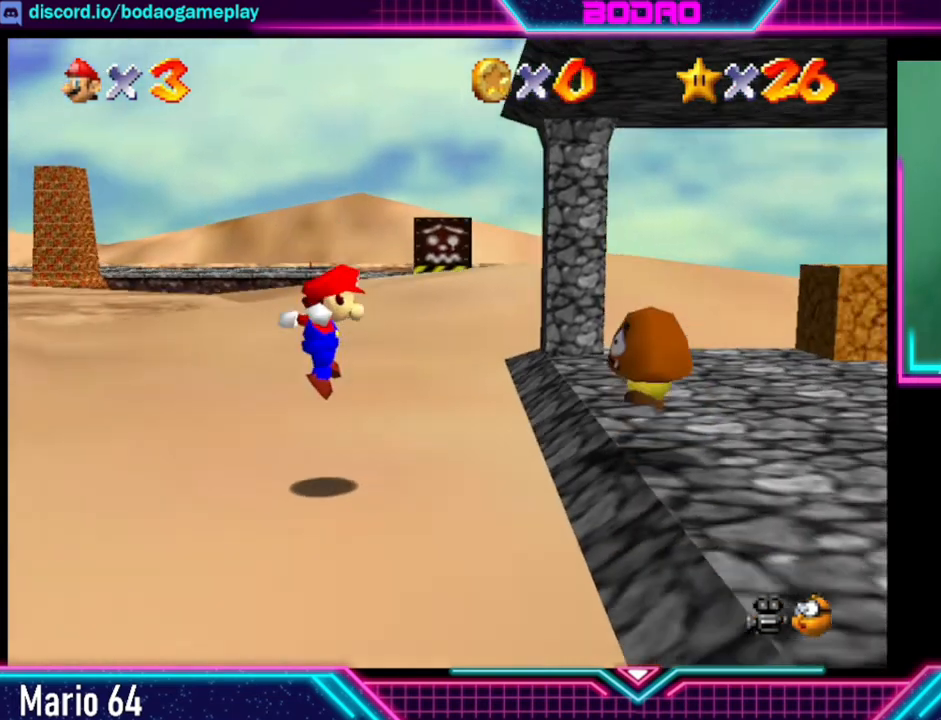
{"buttons": ["A"], "left_stick": "right", "events": [[120, "A", "down"], [320, "left_stick", "right"]]}
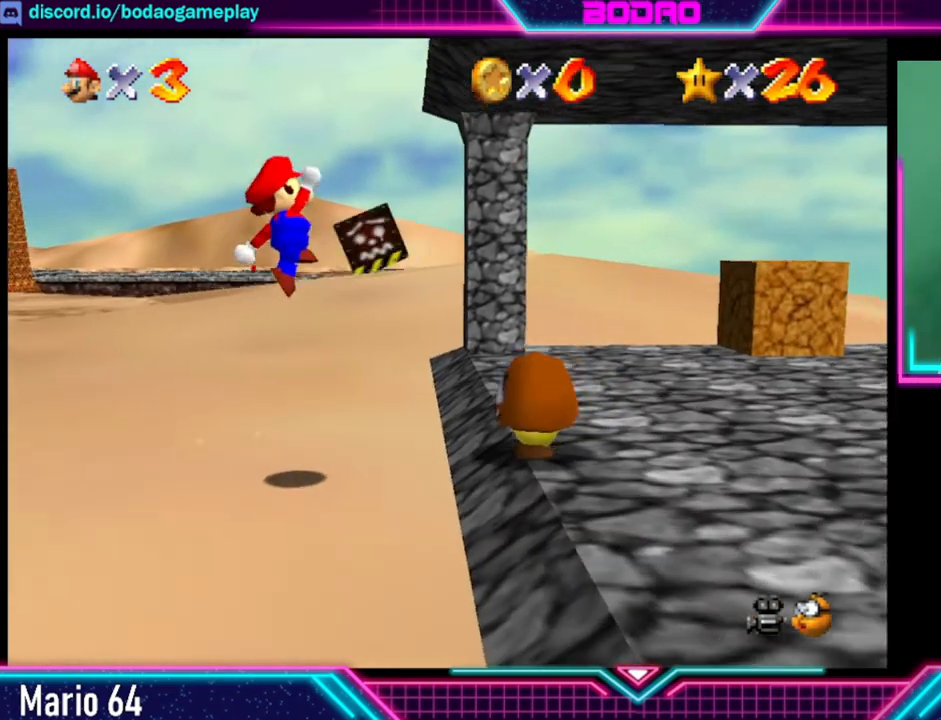
{"buttons": [], "left_stick": "up-left", "events": [[200, "left_stick", "left"], [240, "A", "up"], [400, "left_stick", "up-left"]]}
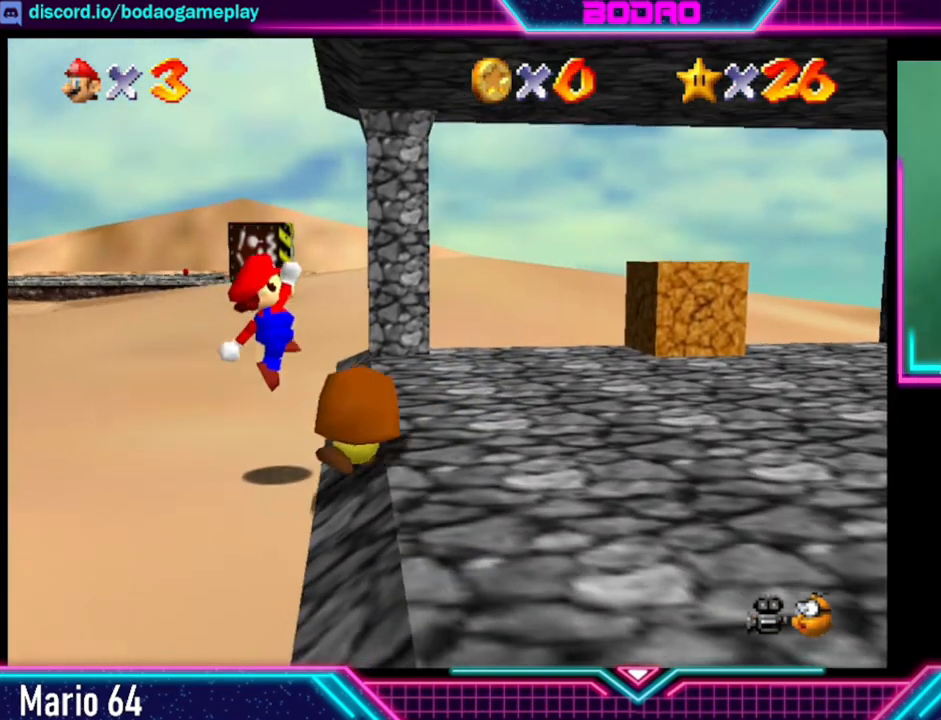
{"buttons": [], "left_stick": "up-left", "events": []}
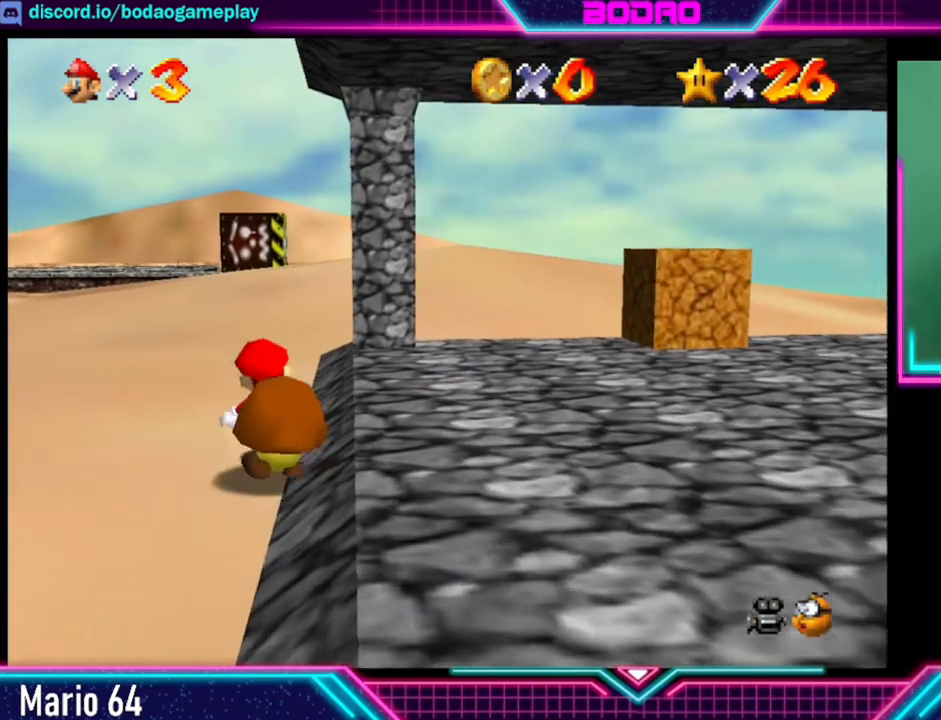
{"buttons": [], "left_stick": "up", "events": [[400, "left_stick", "up"]]}
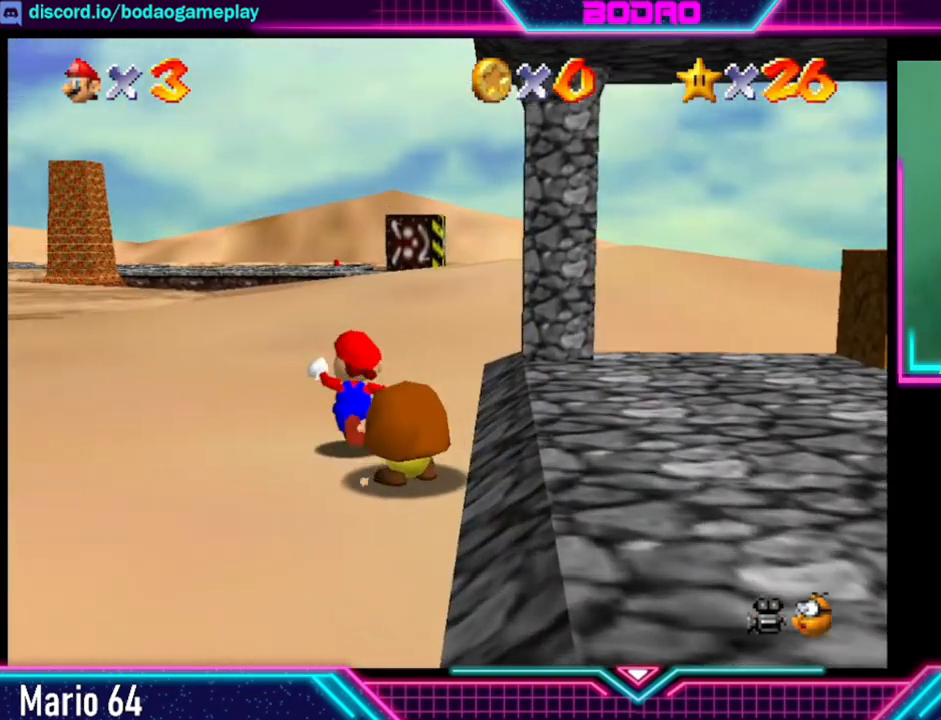
{"buttons": [], "left_stick": "up", "events": []}
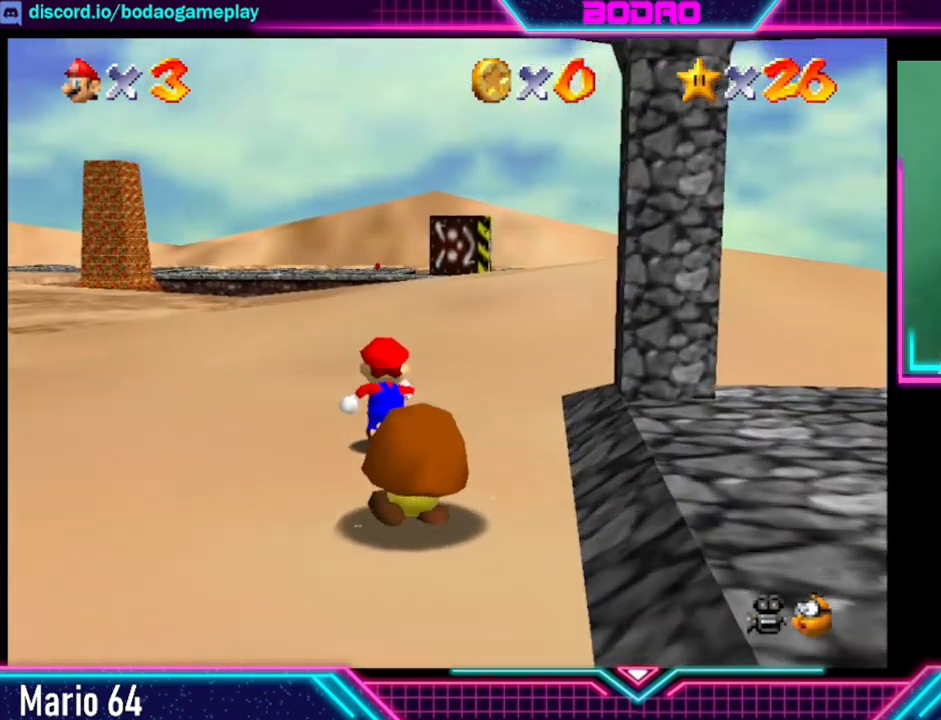
{"buttons": [], "left_stick": "up", "events": []}
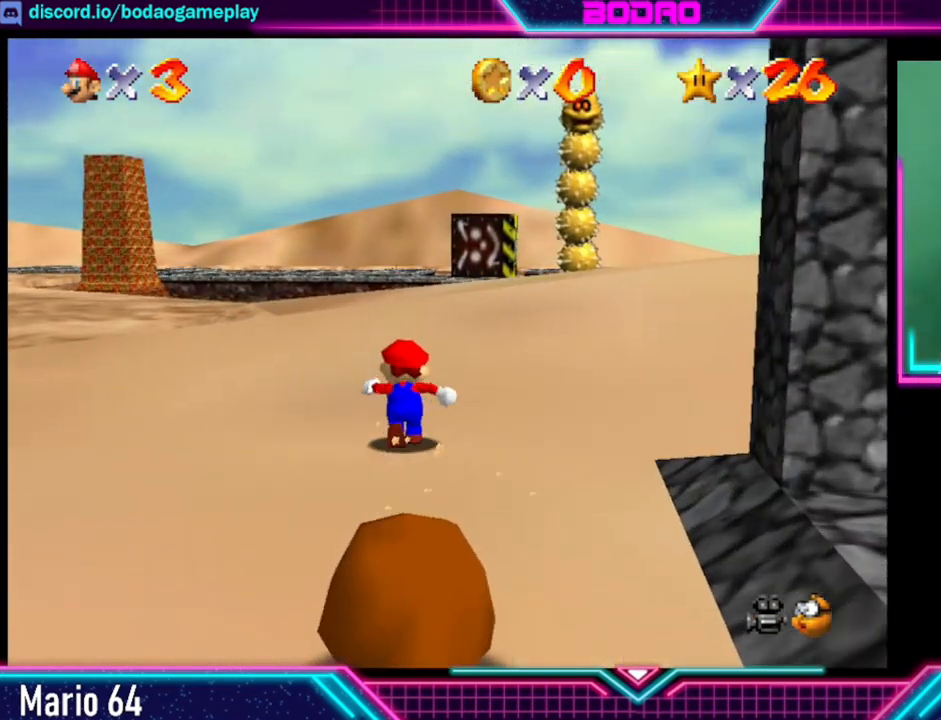
{"buttons": [], "left_stick": "up-right", "events": [[200, "left_stick", "up-right"]]}
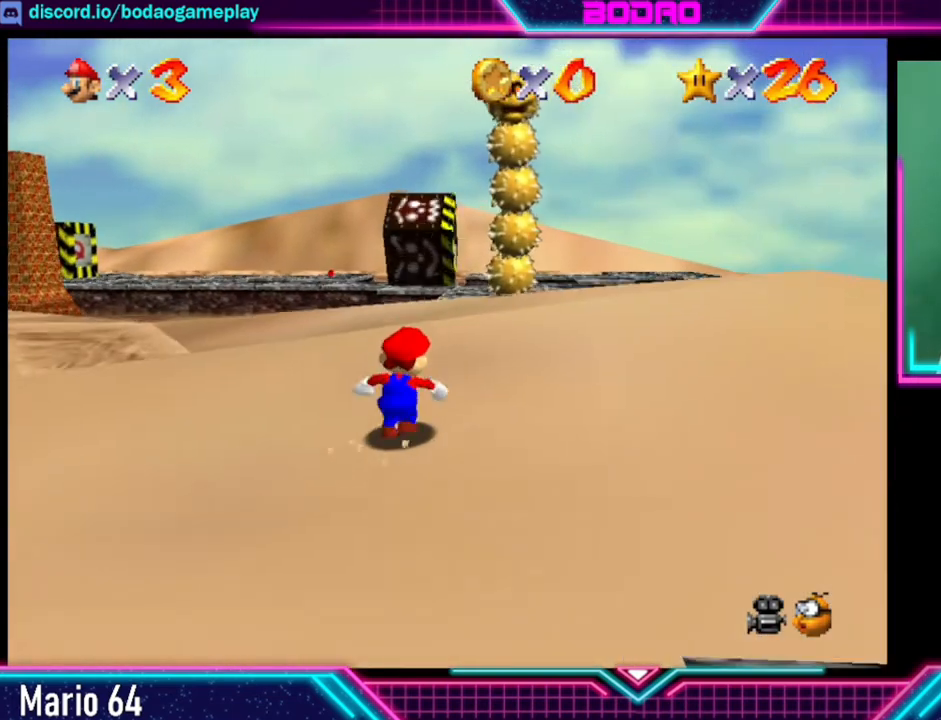
{"buttons": [], "left_stick": "up-right", "events": []}
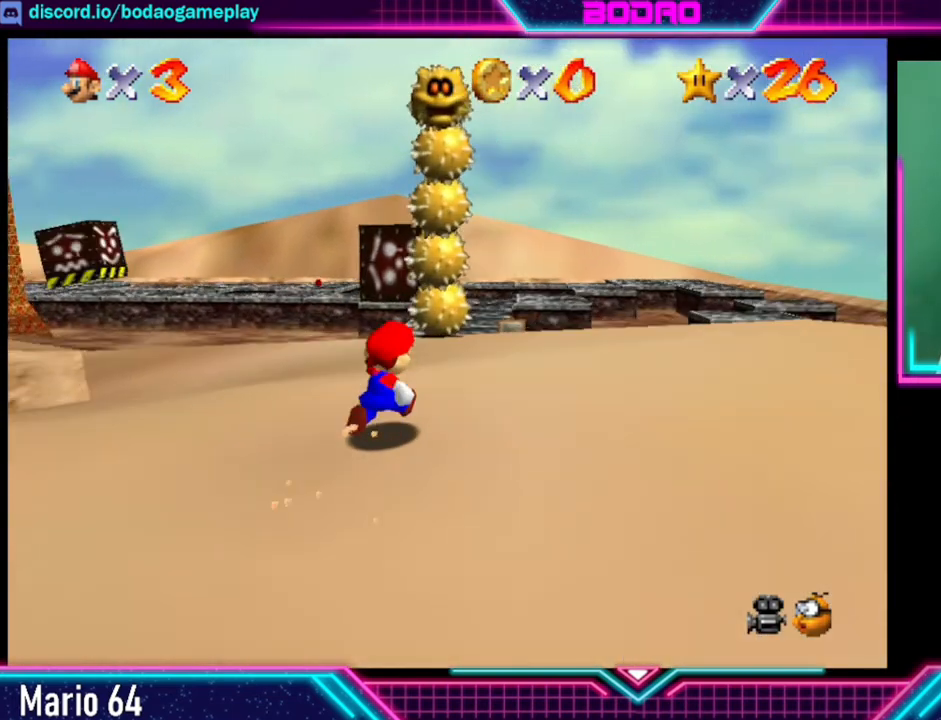
{"buttons": [], "left_stick": "down", "events": [[400, "left_stick", "down-right"], [520, "left_stick", "down"]]}
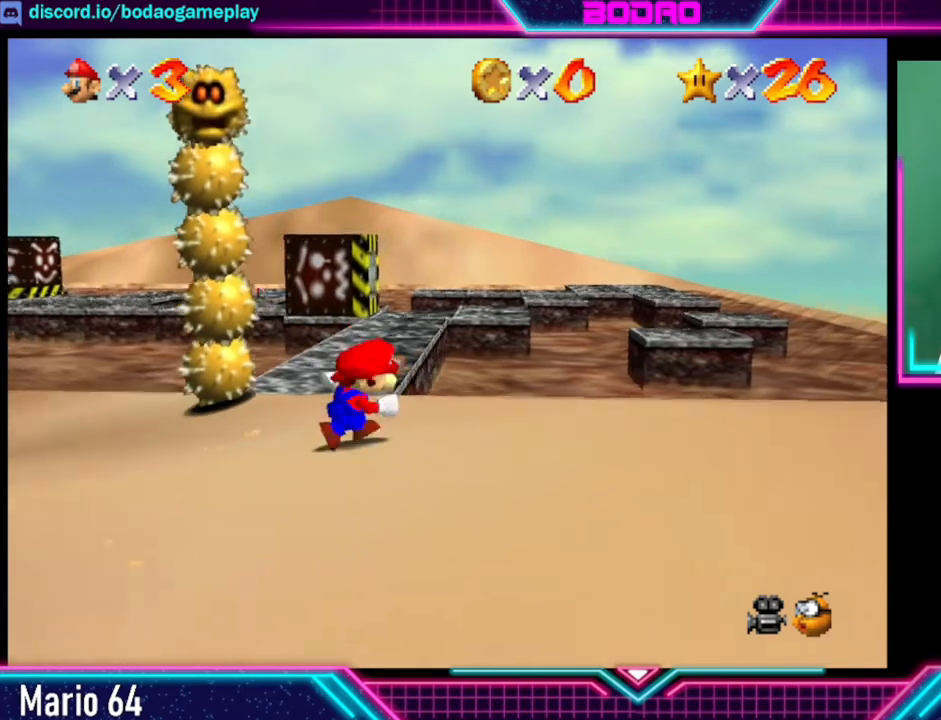
{"buttons": [], "left_stick": "center", "events": [[320, "A", "down"], [400, "A", "up"], [400, "left_stick", "center"]]}
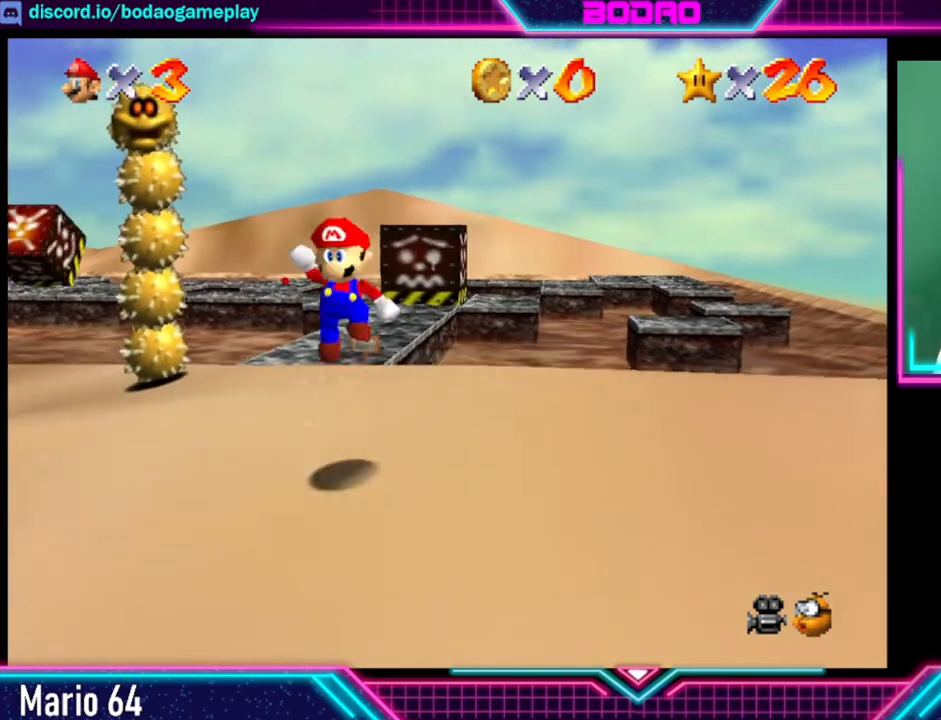
{"buttons": [], "left_stick": "center", "events": [[240, "left_stick", "down"], [400, "left_stick", "center"]]}
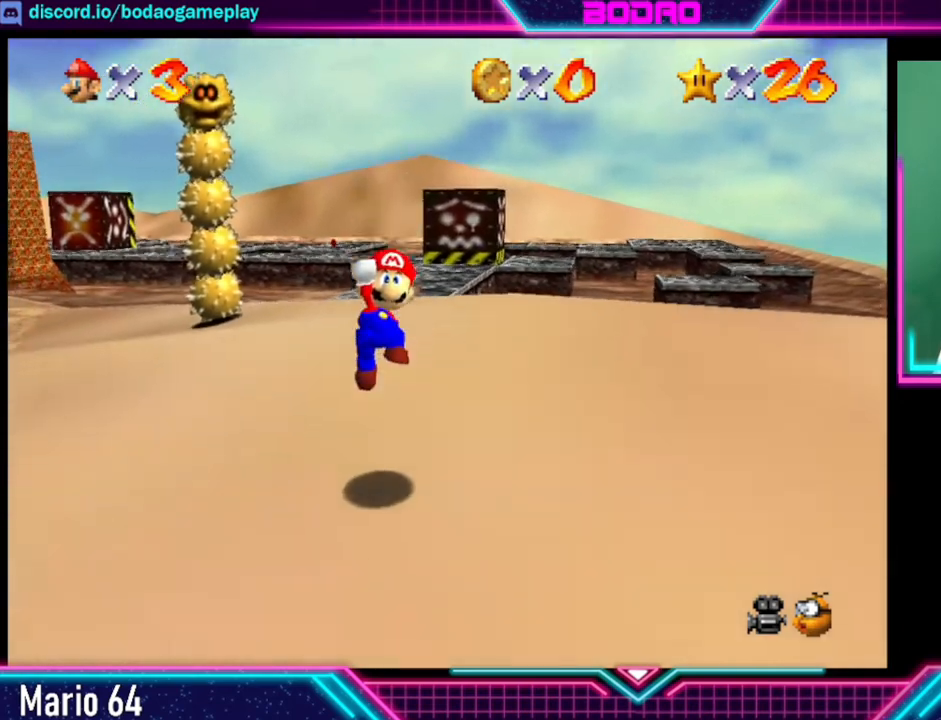
{"buttons": [], "left_stick": "center", "events": [[80, "A", "down"], [200, "left_stick", "down-left"], [280, "A", "up"], [440, "left_stick", "center"]]}
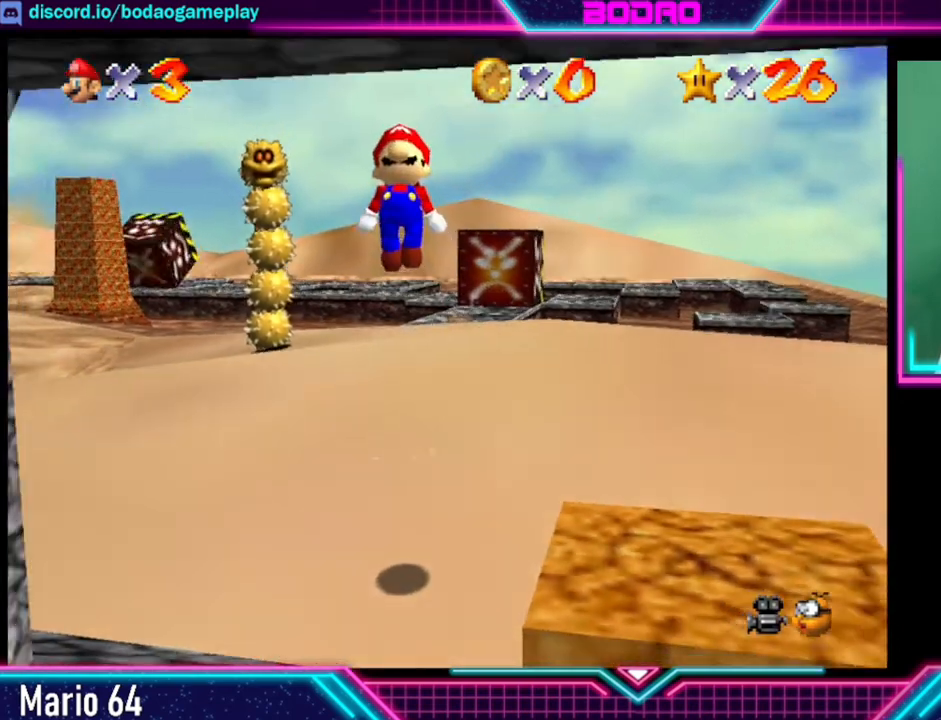
{"buttons": ["A"], "left_stick": "down", "events": [[400, "left_stick", "down"], [480, "A", "down"]]}
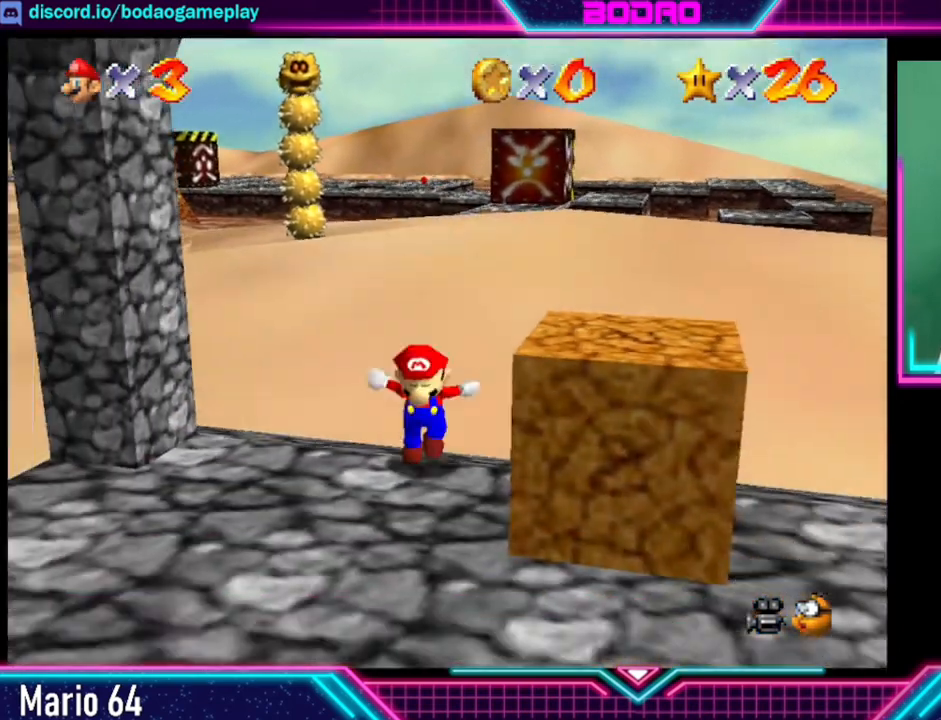
{"buttons": ["A"], "left_stick": "down", "events": []}
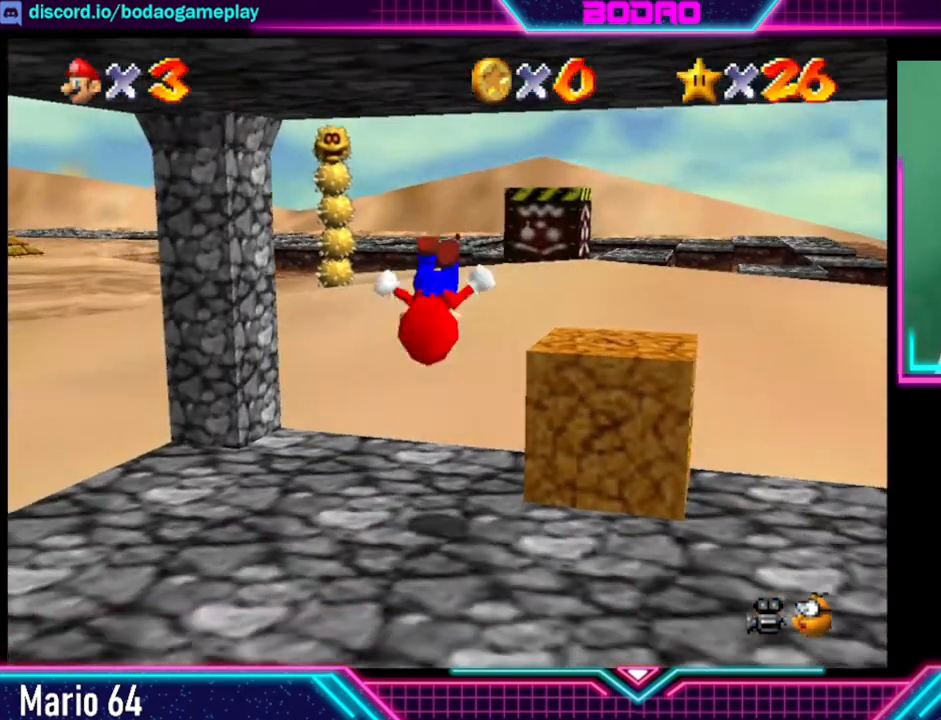
{"buttons": [], "left_stick": "down-right", "events": [[200, "A", "up"], [440, "left_stick", "down-right"]]}
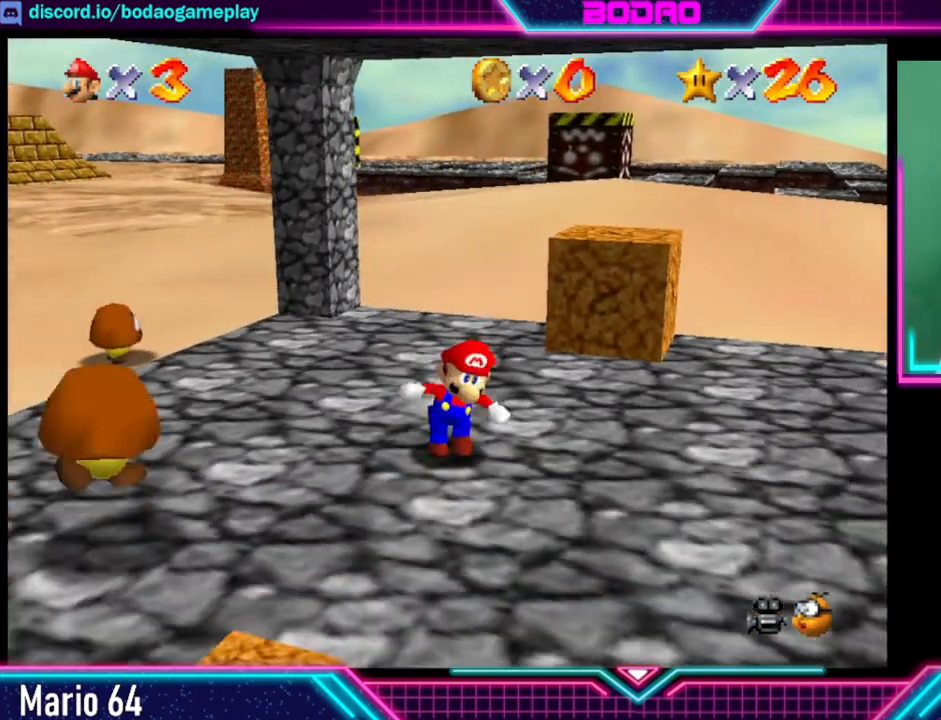
{"buttons": [], "left_stick": "down-right", "events": []}
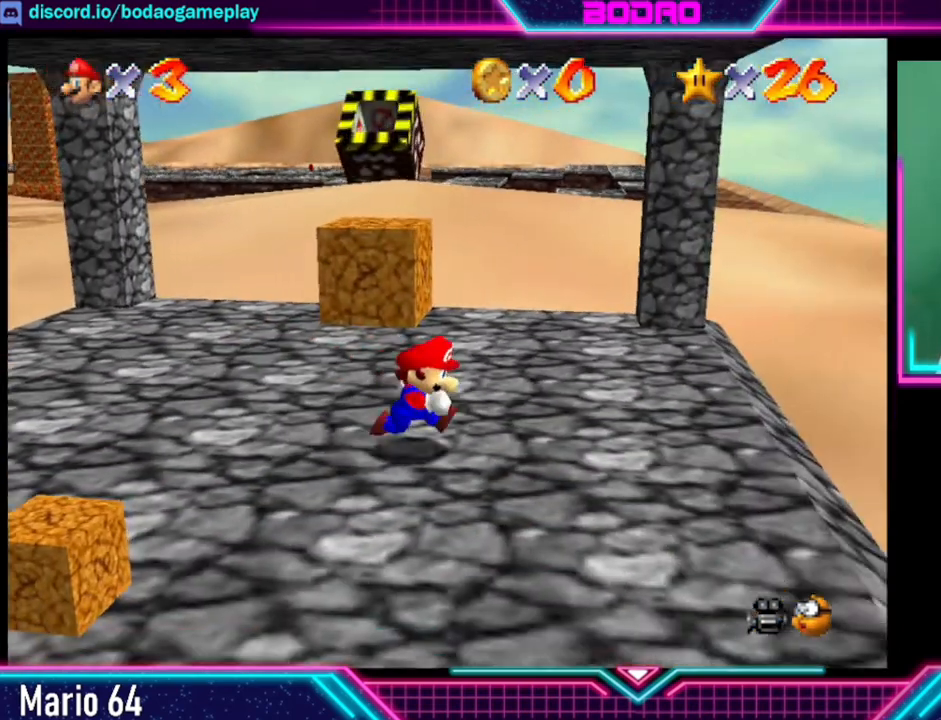
{"buttons": [], "left_stick": "down", "events": [[40, "left_stick", "right"], [400, "left_stick", "down-right"], [520, "left_stick", "down"]]}
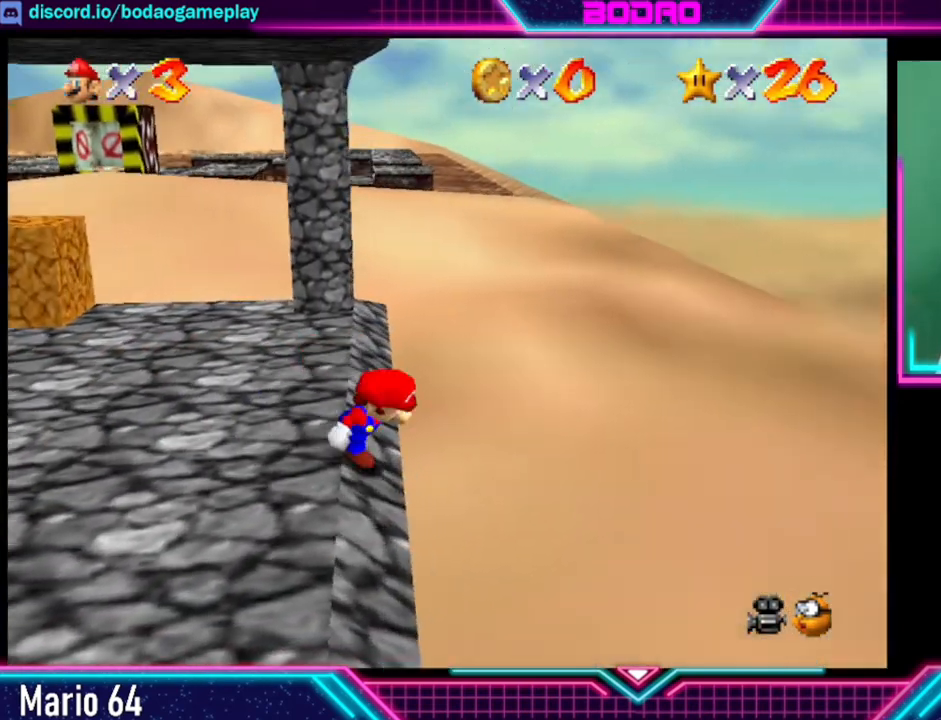
{"buttons": [], "left_stick": "down", "events": []}
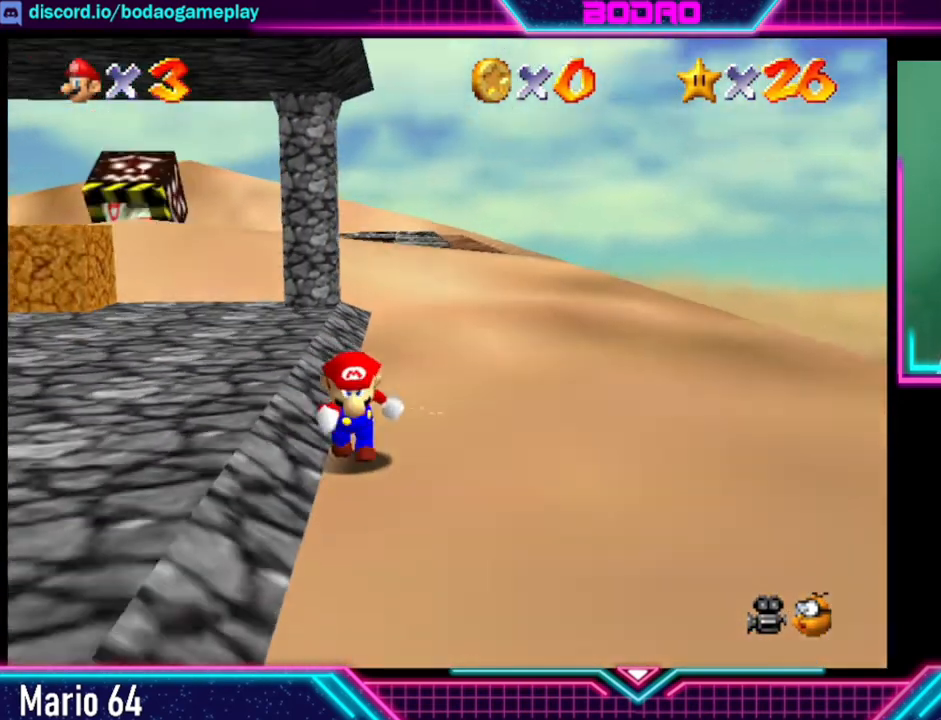
{"buttons": [], "left_stick": "down", "events": []}
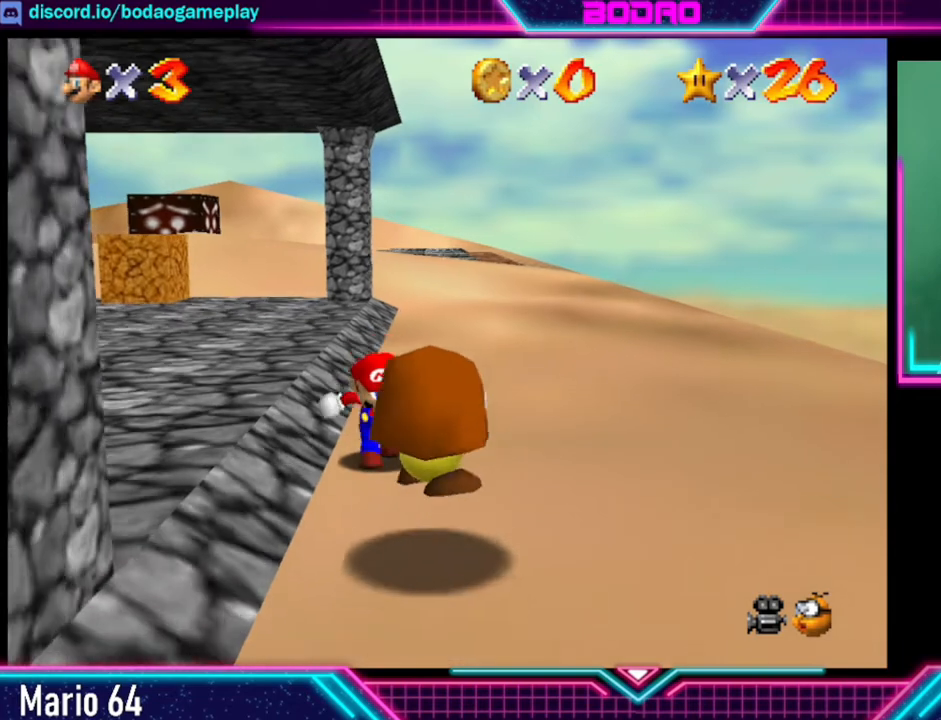
{"buttons": [], "left_stick": "up", "events": [[80, "left_stick", "right"], [160, "left_stick", "up-right"], [440, "left_stick", "up"]]}
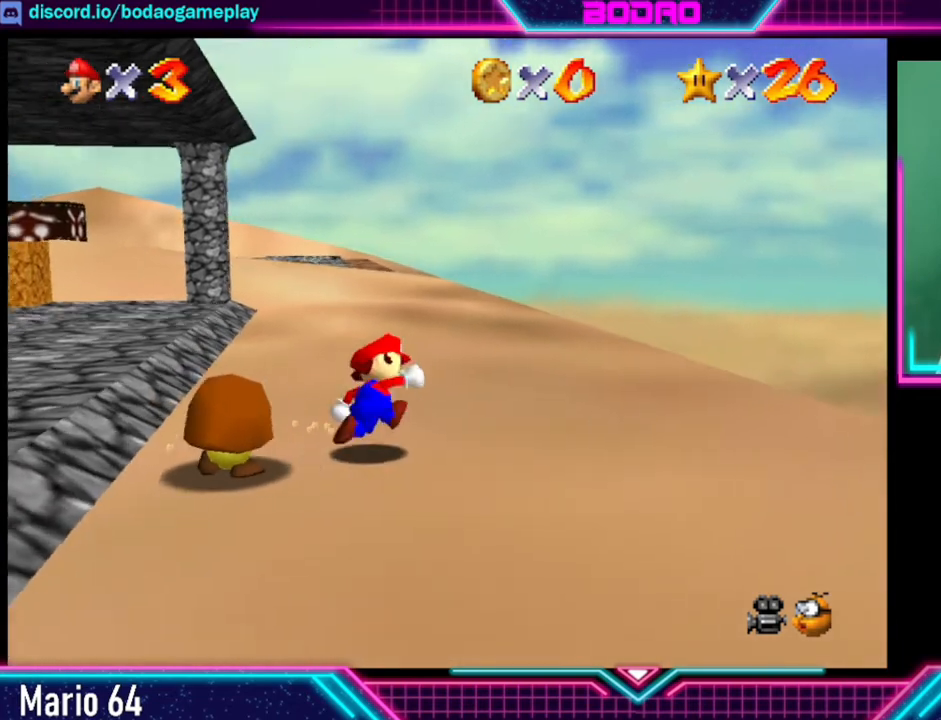
{"buttons": [], "left_stick": "center", "events": [[320, "A", "down"], [440, "A", "up"], [480, "left_stick", "center"]]}
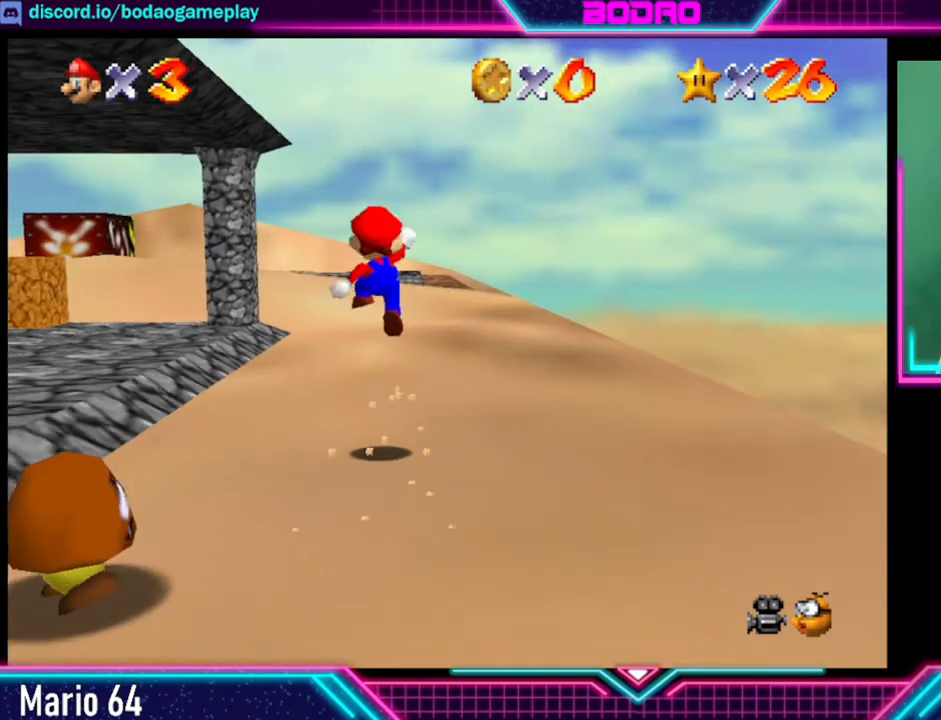
{"buttons": ["A"], "left_stick": "center", "events": [[480, "A", "down"]]}
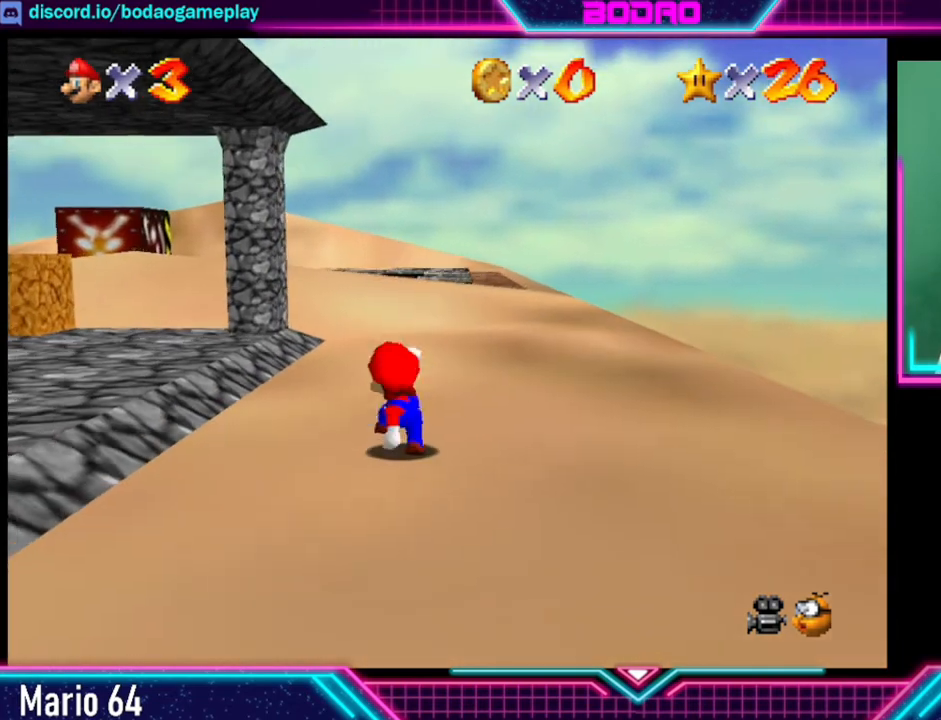
{"buttons": [], "left_stick": "up", "events": [[120, "A", "up"], [120, "left_stick", "up"]]}